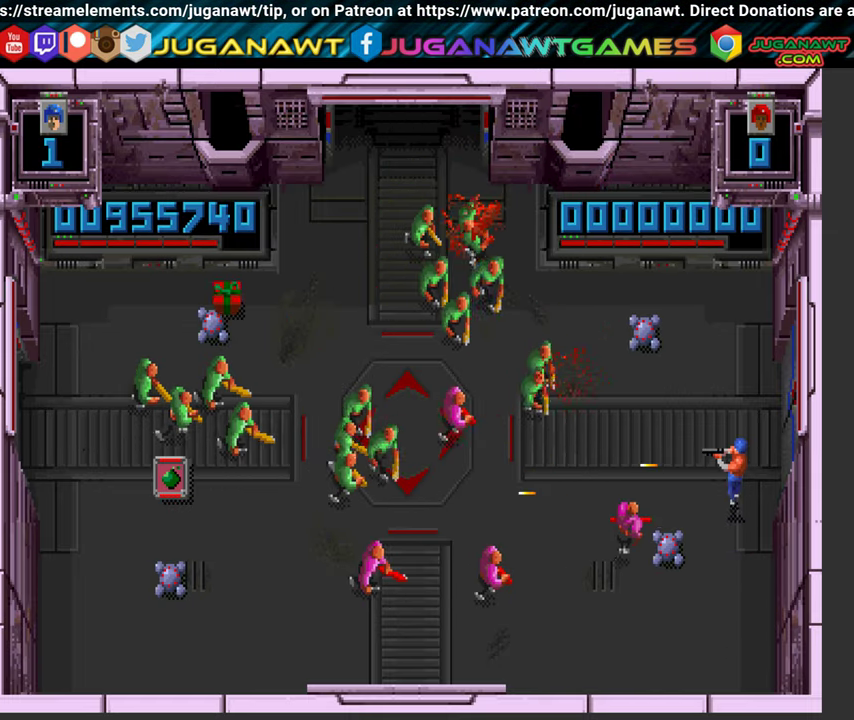
Gameplay with a controller (Xbox layout); each line is a JSON object with the inputs held at the frame after it. "events" lists button and stick changes between this image and that frame as [ms after this image, input, new state], when the widget could be followed in between. Not read: L3 R3.
{"buttons": ["A", "X", "DPAD_UP"], "left_stick": "center", "right_stick": "center", "events": []}
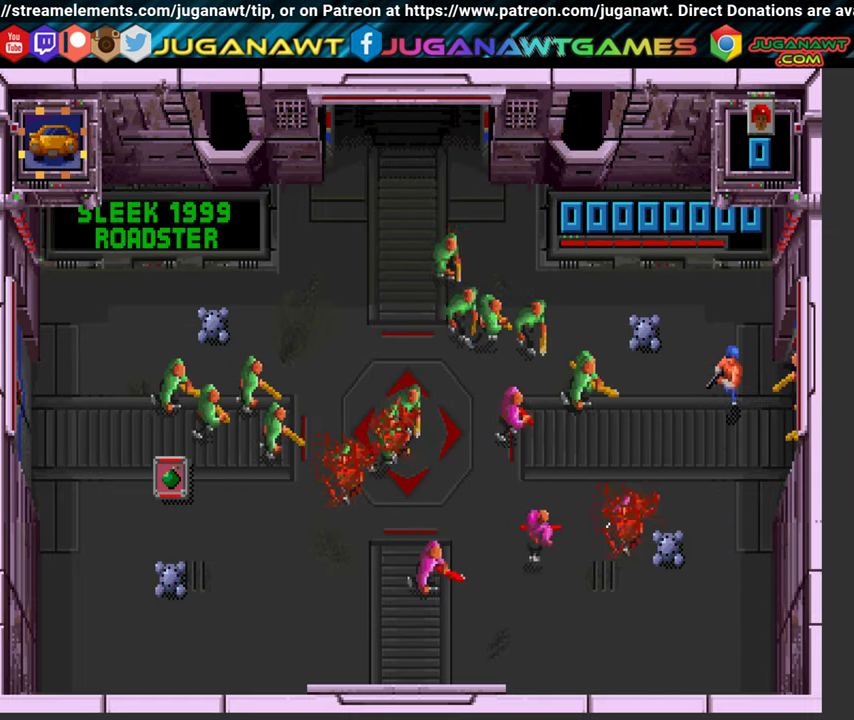
{"buttons": ["A", "X", "DPAD_UP"], "left_stick": "center", "right_stick": "center", "events": [[233, "DPAD_LEFT", "down"], [400, "DPAD_LEFT", "up"]]}
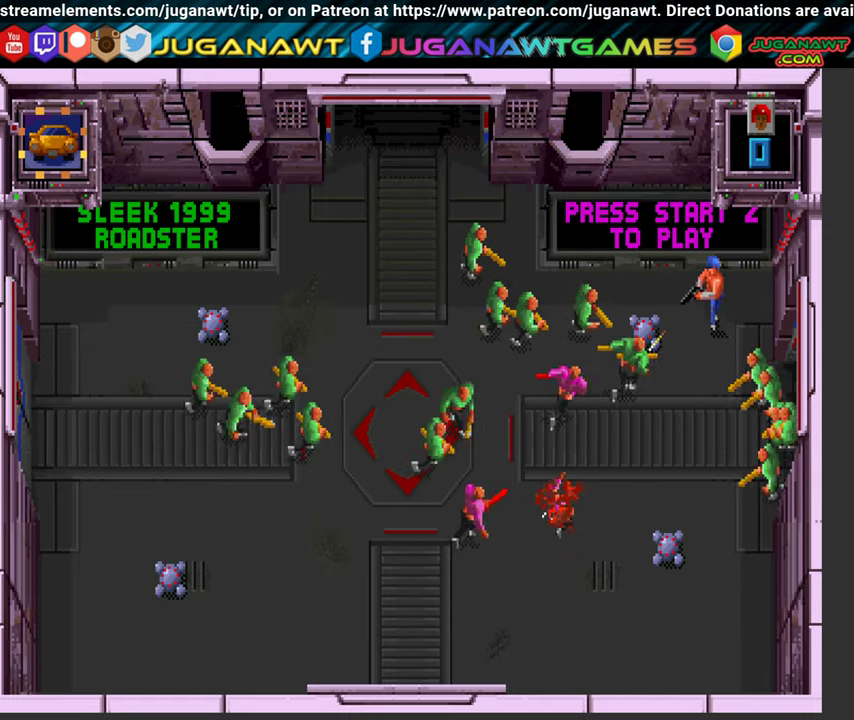
{"buttons": ["A", "X", "DPAD_UP", "DPAD_LEFT"], "left_stick": "center", "right_stick": "center", "events": [[33, "DPAD_LEFT", "down"]]}
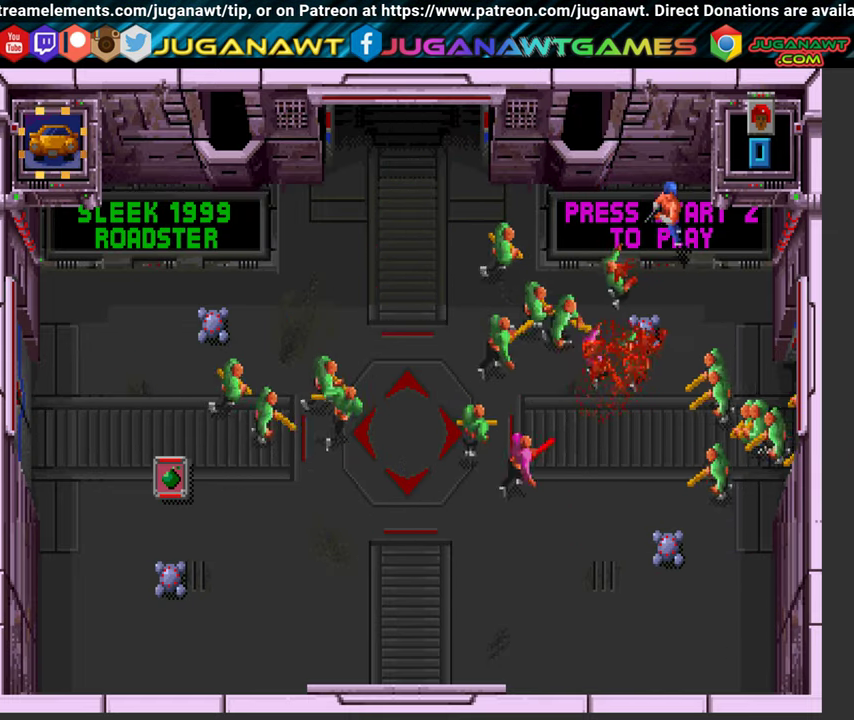
{"buttons": ["A", "X", "DPAD_UP", "DPAD_LEFT"], "left_stick": "center", "right_stick": "center", "events": []}
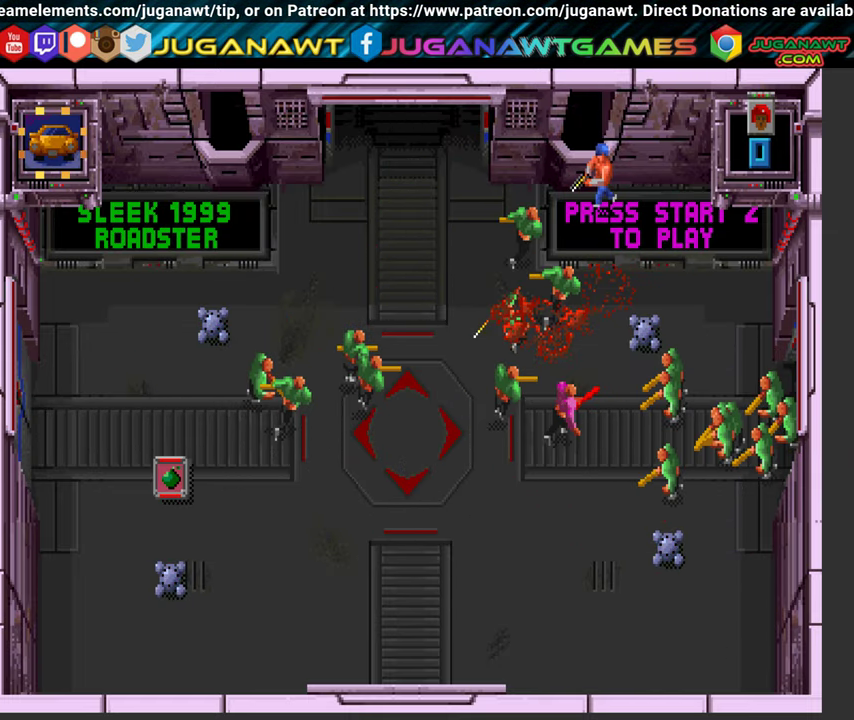
{"buttons": ["A", "DPAD_LEFT"], "left_stick": "center", "right_stick": "center", "events": [[67, "DPAD_UP", "up"], [100, "X", "up"]]}
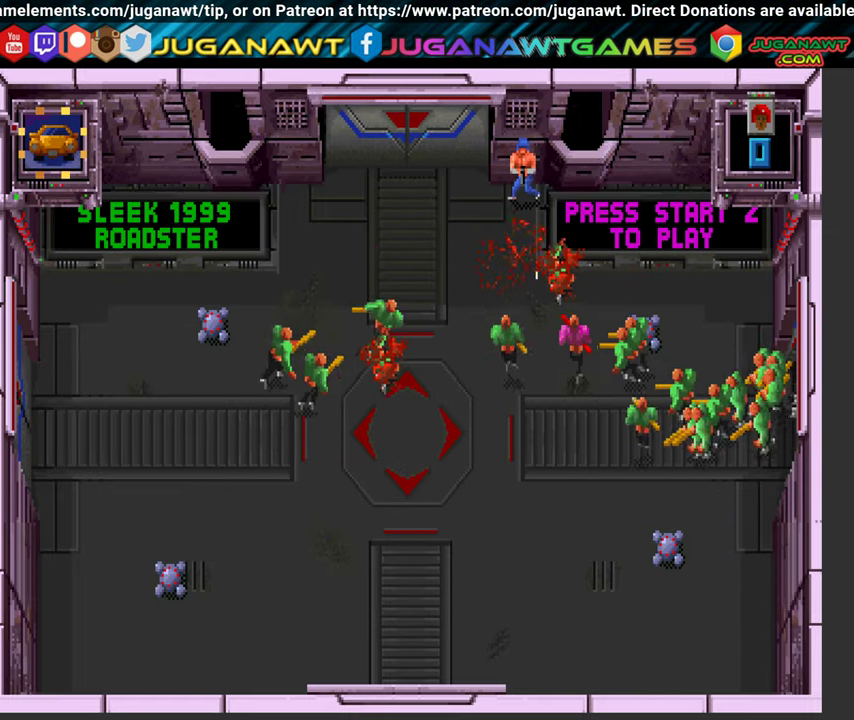
{"buttons": ["A", "DPAD_LEFT"], "left_stick": "center", "right_stick": "center", "events": []}
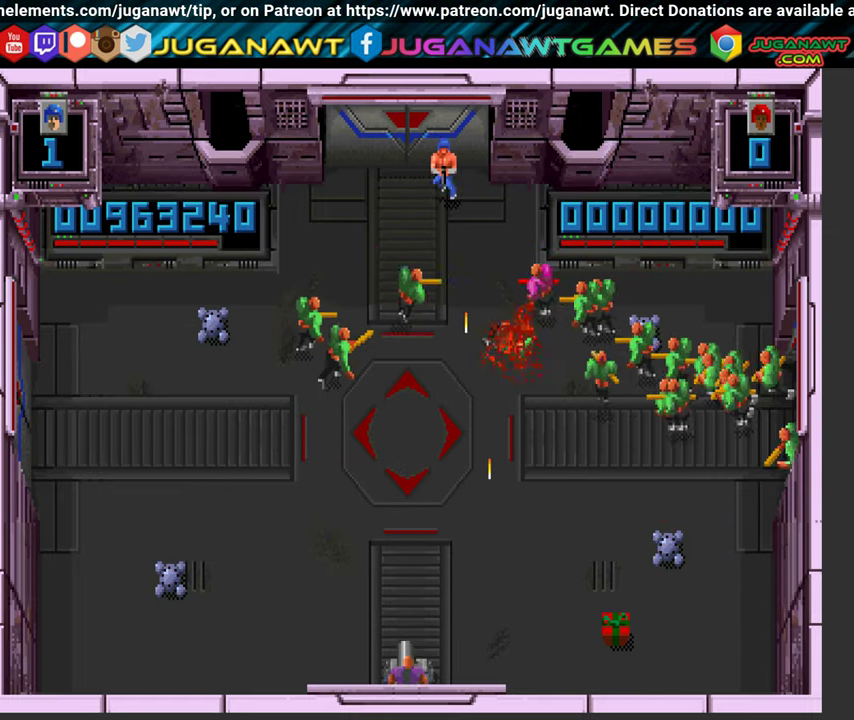
{"buttons": ["A", "B", "DPAD_LEFT"], "left_stick": "center", "right_stick": "center", "events": [[400, "B", "down"]]}
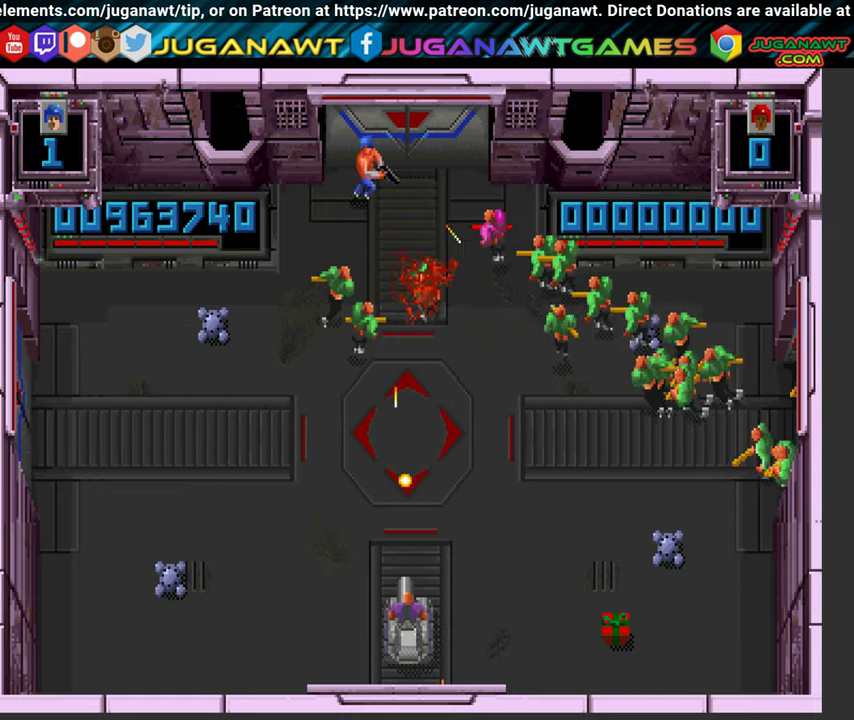
{"buttons": ["A", "B", "DPAD_DOWN", "DPAD_LEFT"], "left_stick": "center", "right_stick": "center", "events": [[434, "DPAD_DOWN", "down"]]}
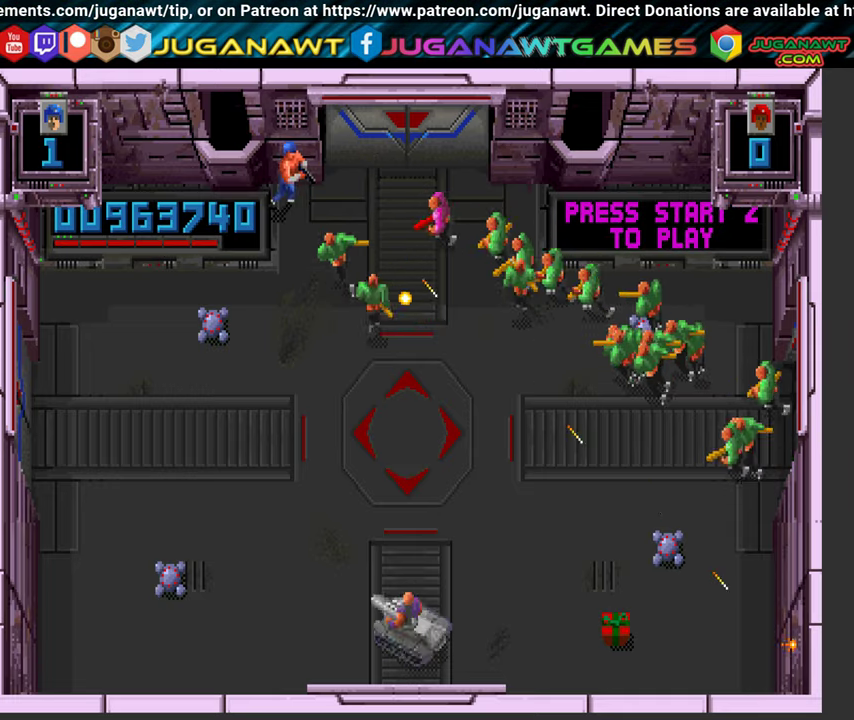
{"buttons": ["A", "B", "DPAD_LEFT"], "left_stick": "center", "right_stick": "center", "events": [[184, "DPAD_DOWN", "up"]]}
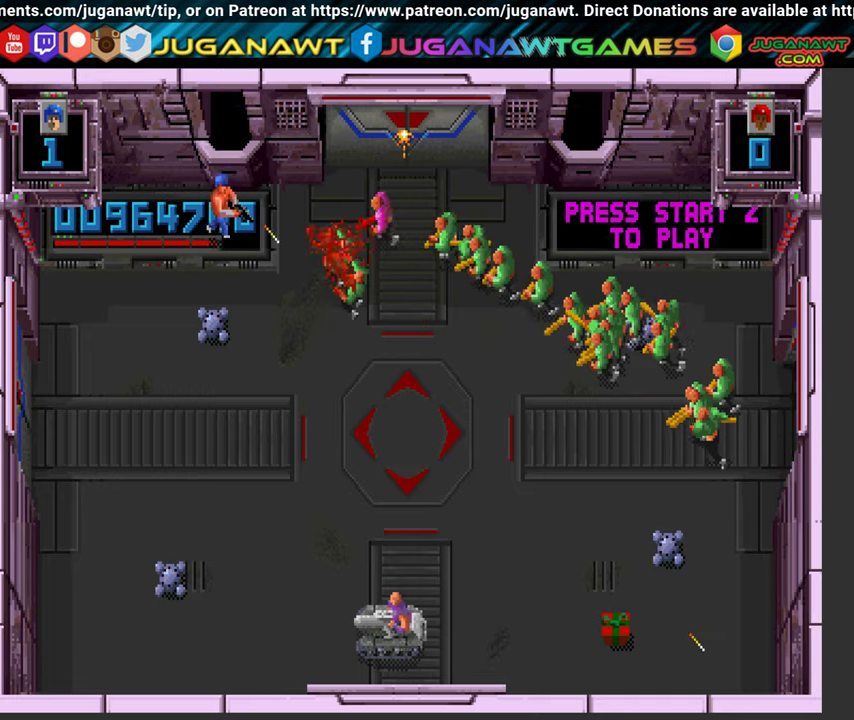
{"buttons": ["A", "B", "DPAD_DOWN", "DPAD_LEFT"], "left_stick": "center", "right_stick": "center", "events": [[50, "DPAD_DOWN", "down"]]}
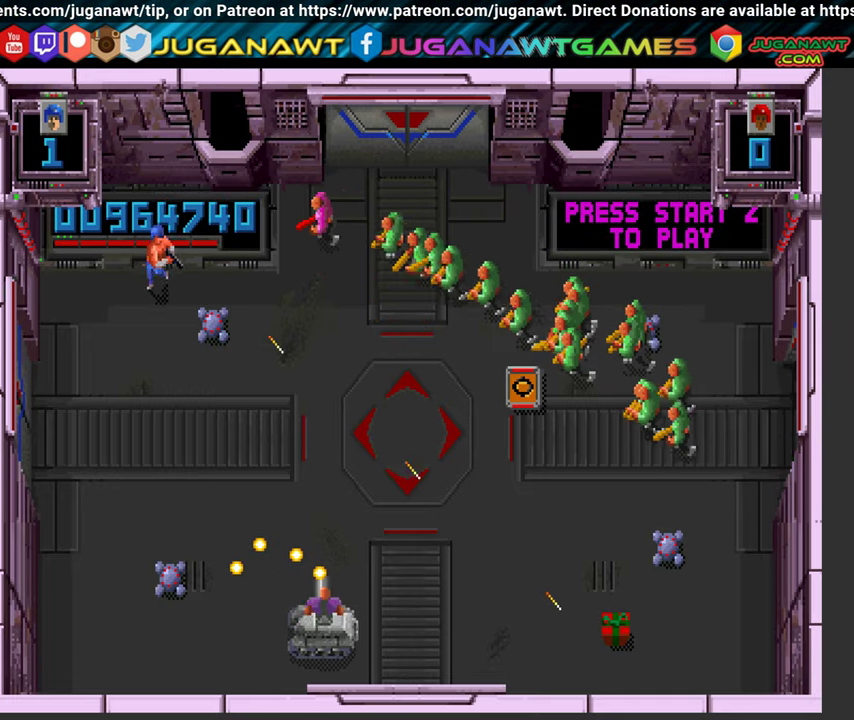
{"buttons": ["A", "B", "DPAD_UP", "DPAD_LEFT"], "left_stick": "center", "right_stick": "center", "events": [[417, "DPAD_DOWN", "up"], [484, "DPAD_UP", "down"]]}
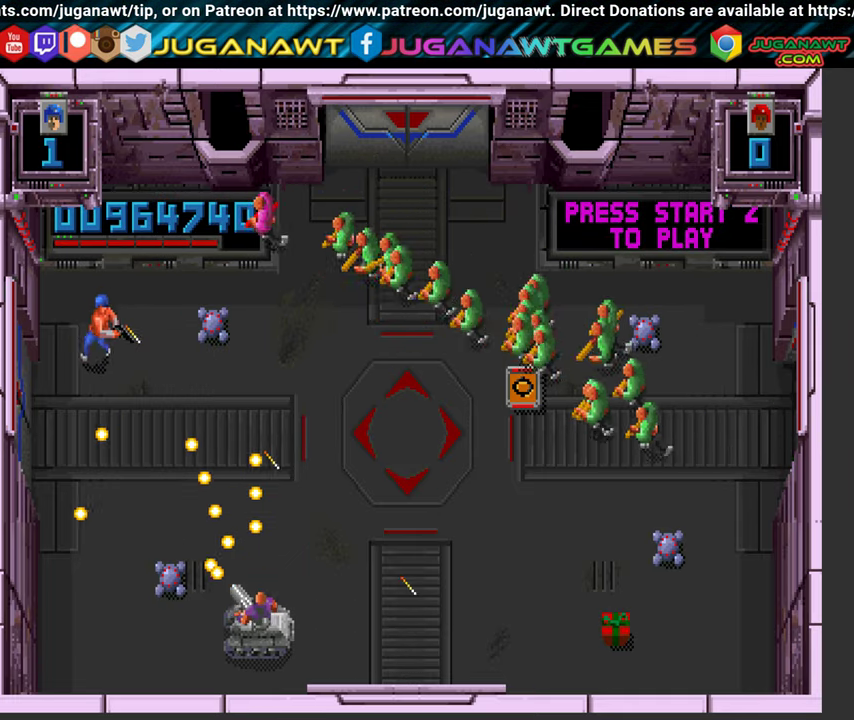
{"buttons": ["A", "DPAD_UP"], "left_stick": "center", "right_stick": "center", "events": [[17, "DPAD_LEFT", "up"], [234, "DPAD_RIGHT", "down"], [367, "B", "up"], [500, "DPAD_RIGHT", "up"]]}
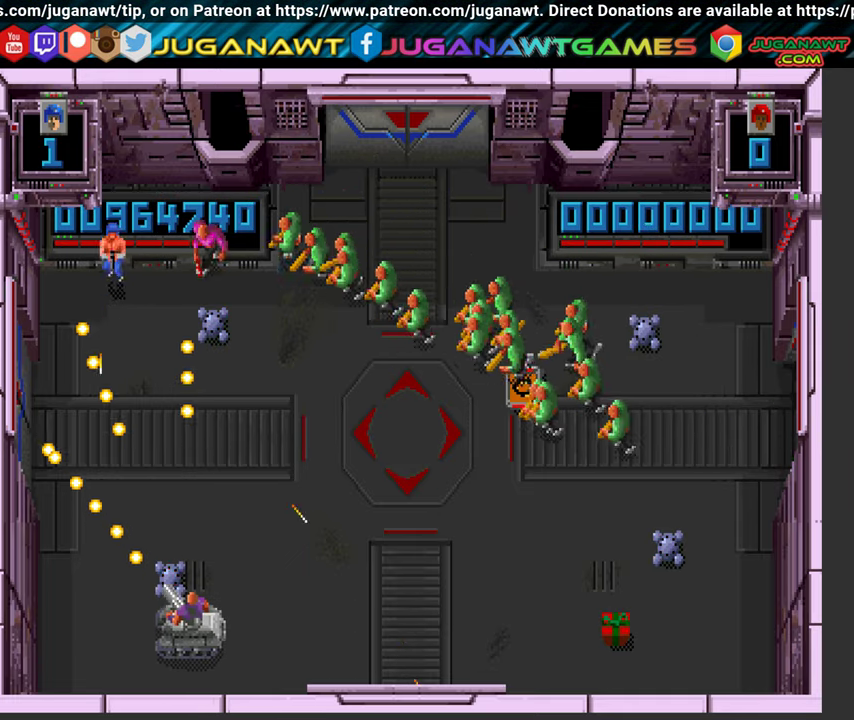
{"buttons": ["A", "DPAD_DOWN", "DPAD_LEFT"], "left_stick": "center", "right_stick": "center", "events": [[50, "DPAD_UP", "up"], [67, "DPAD_LEFT", "down"], [117, "DPAD_DOWN", "down"], [300, "DPAD_LEFT", "up"], [350, "DPAD_LEFT", "down"]]}
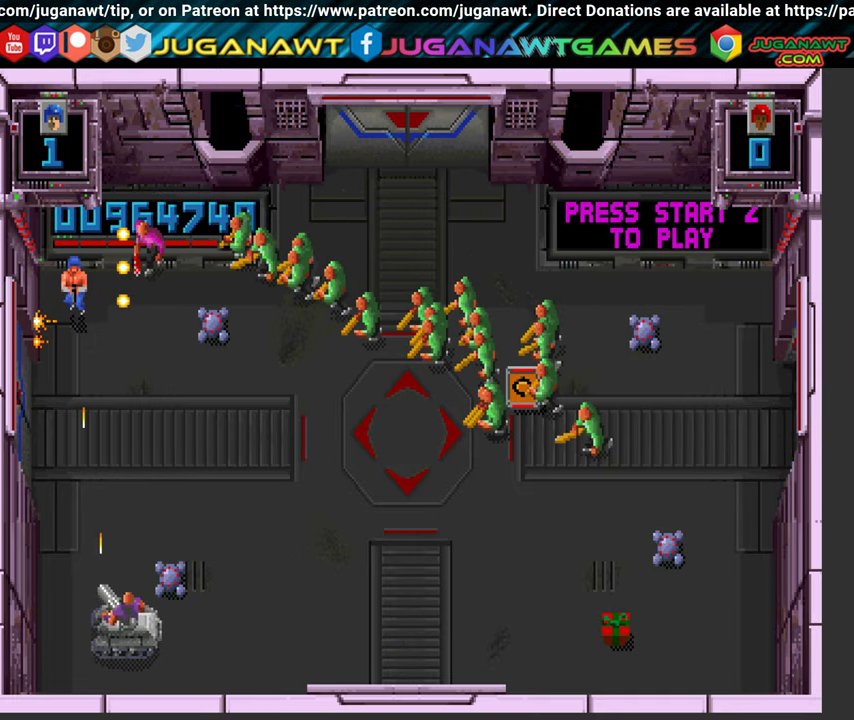
{"buttons": ["A", "DPAD_DOWN"], "left_stick": "center", "right_stick": "center", "events": [[117, "DPAD_LEFT", "up"], [217, "DPAD_RIGHT", "down"], [384, "DPAD_RIGHT", "up"]]}
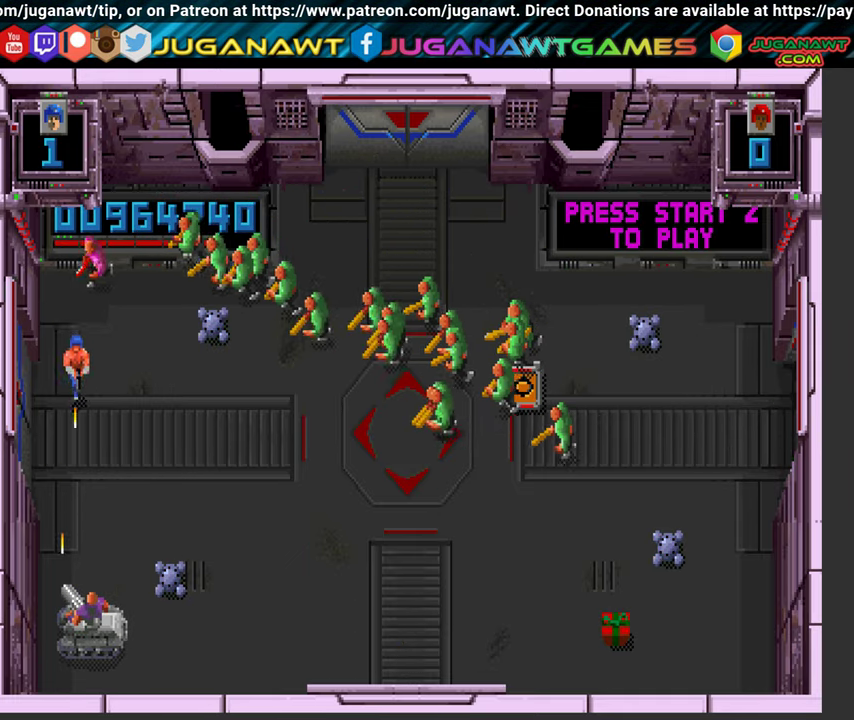
{"buttons": ["A", "DPAD_DOWN"], "left_stick": "center", "right_stick": "center", "events": [[50, "DPAD_RIGHT", "down"], [234, "DPAD_RIGHT", "up"]]}
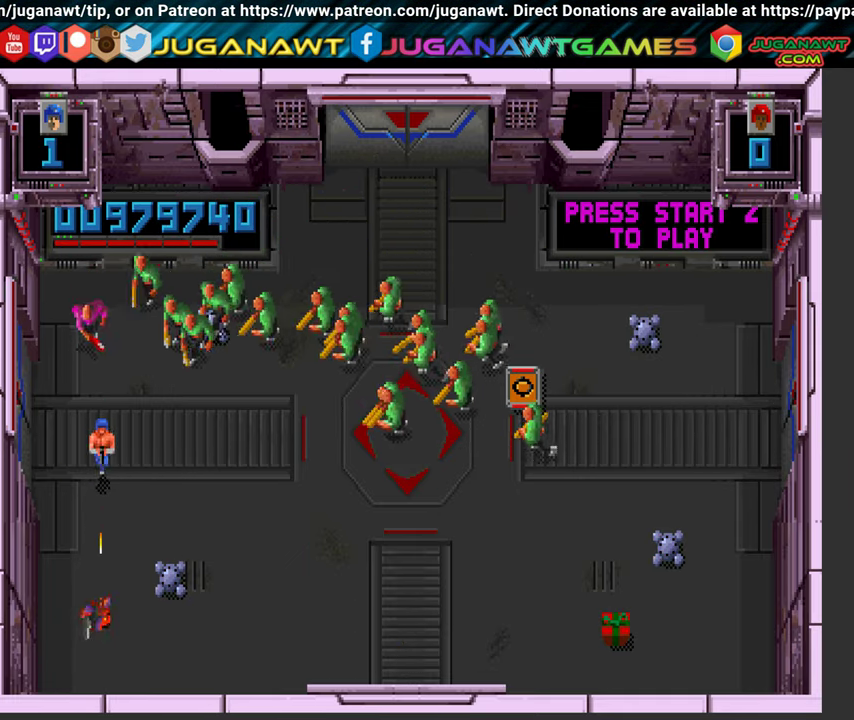
{"buttons": ["Y", "DPAD_DOWN"], "left_stick": "center", "right_stick": "center", "events": [[234, "DPAD_LEFT", "down"], [367, "B", "down"], [400, "Y", "down"], [417, "A", "up"], [417, "DPAD_LEFT", "up"], [450, "B", "up"]]}
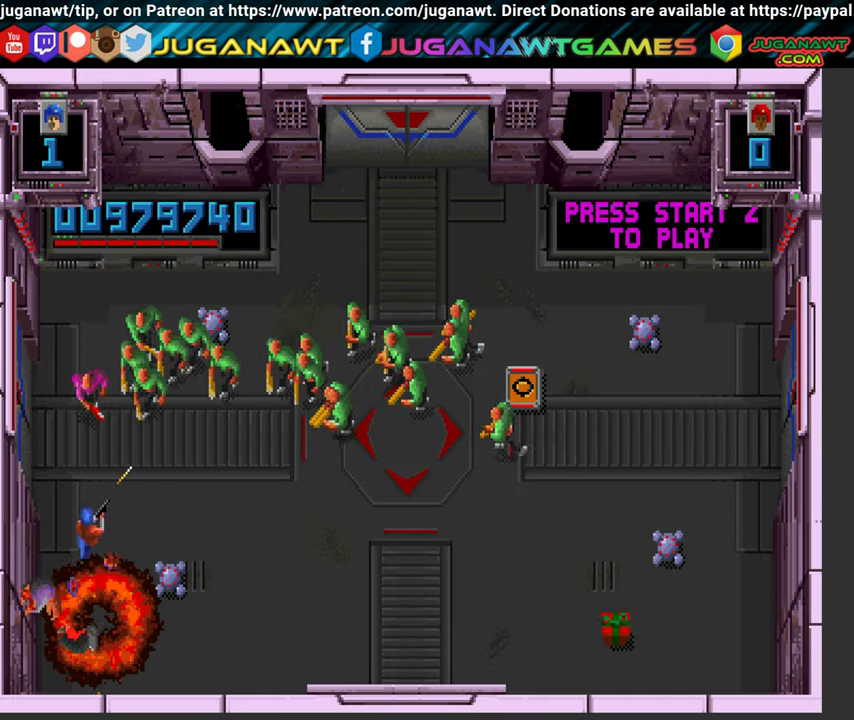
{"buttons": ["Y", "DPAD_DOWN", "DPAD_RIGHT"], "left_stick": "center", "right_stick": "center", "events": [[317, "DPAD_RIGHT", "down"]]}
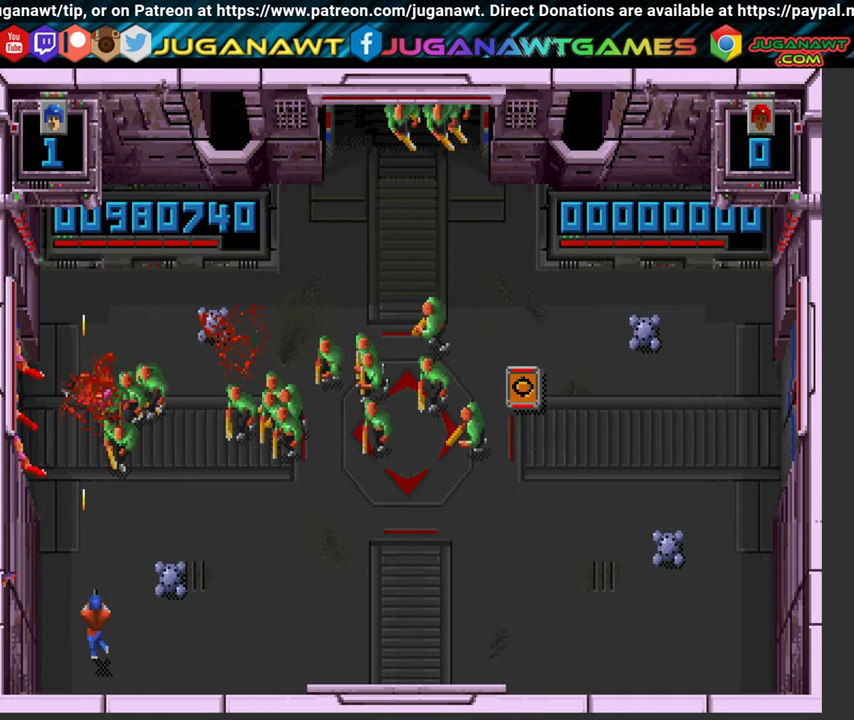
{"buttons": ["B", "Y", "DPAD_RIGHT"], "left_stick": "center", "right_stick": "center", "events": [[50, "B", "down"], [500, "DPAD_DOWN", "up"]]}
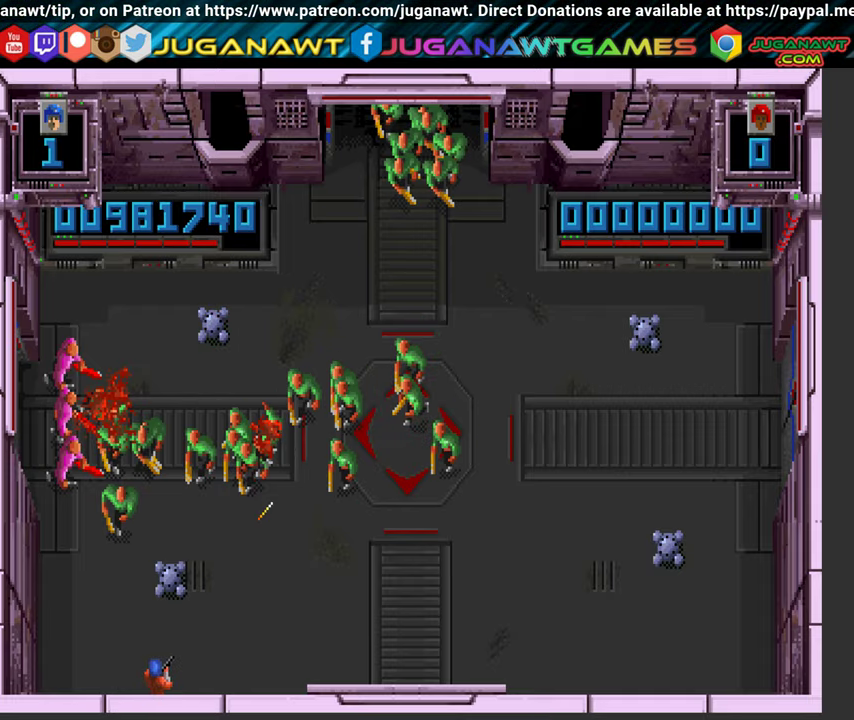
{"buttons": ["Y", "DPAD_RIGHT"], "left_stick": "center", "right_stick": "center", "events": [[216, "B", "up"]]}
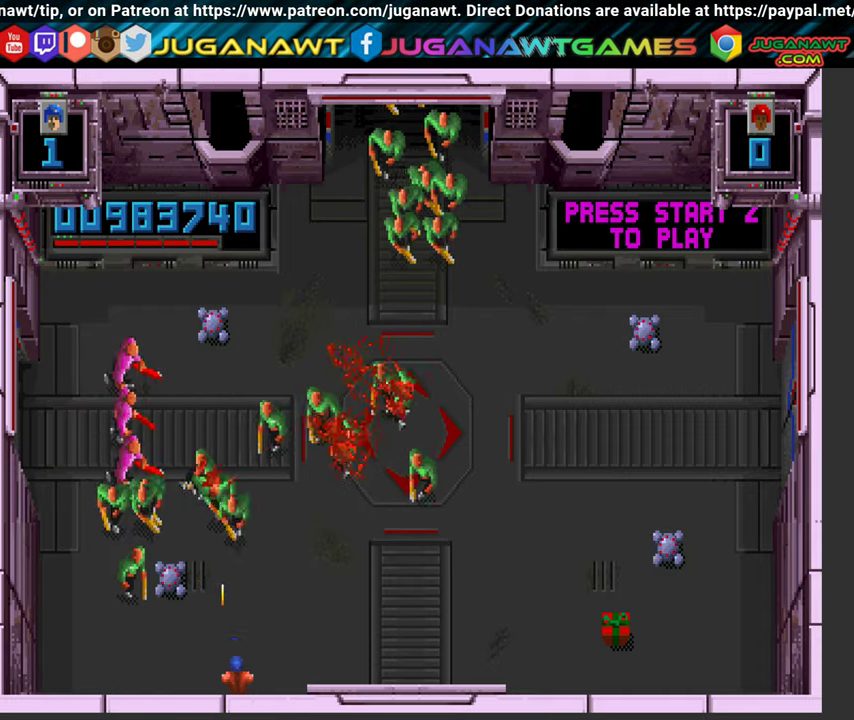
{"buttons": ["B", "Y", "DPAD_UP", "DPAD_RIGHT"], "left_stick": "center", "right_stick": "center", "events": [[66, "B", "down"], [233, "DPAD_UP", "down"]]}
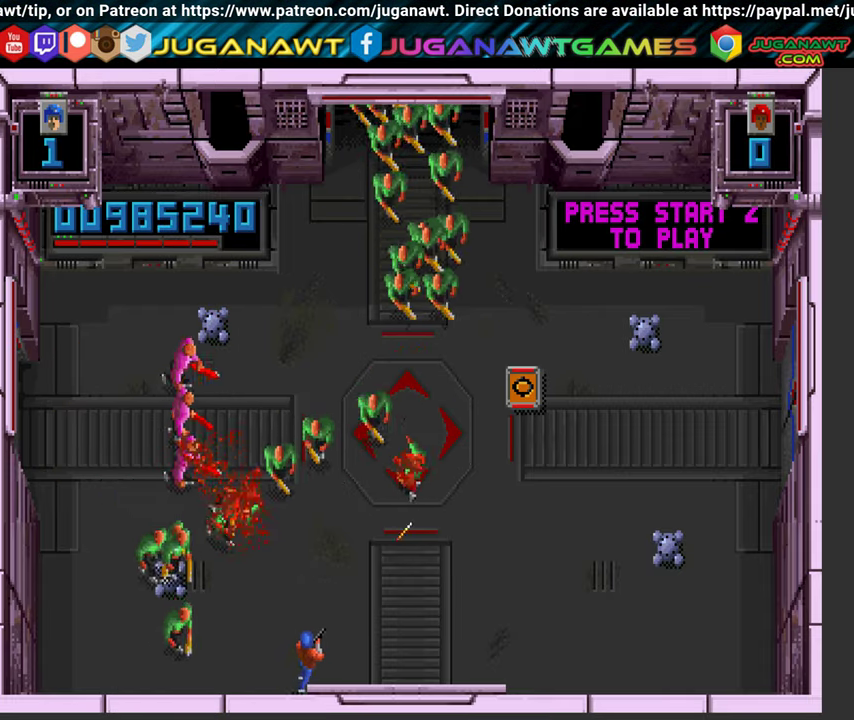
{"buttons": ["Y", "DPAD_RIGHT"], "left_stick": "center", "right_stick": "center", "events": [[66, "B", "up"], [66, "DPAD_UP", "up"], [133, "X", "down"], [416, "X", "up"]]}
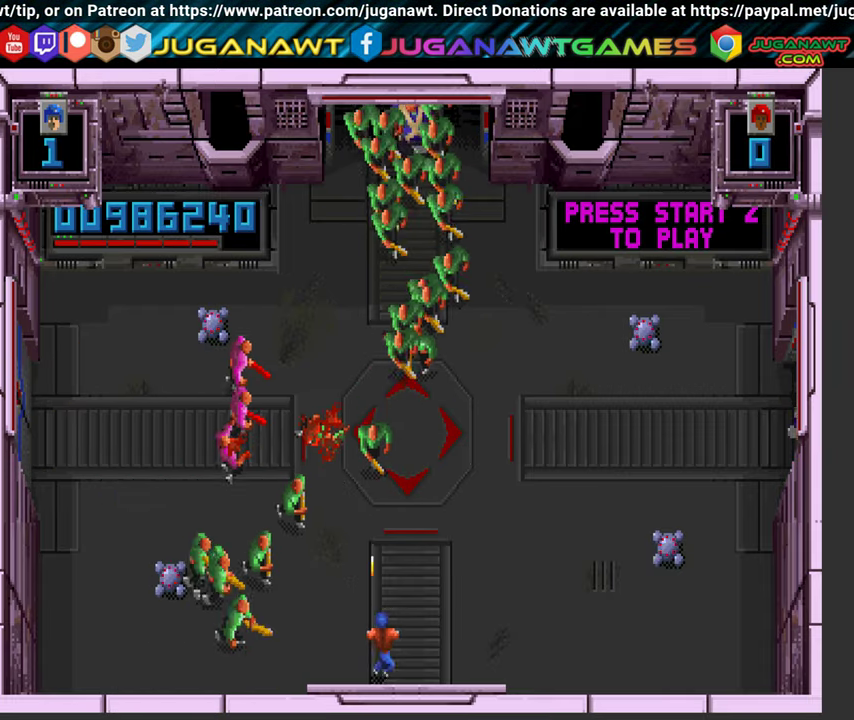
{"buttons": ["X", "Y", "DPAD_UP", "DPAD_RIGHT"], "left_stick": "center", "right_stick": "center", "events": [[33, "X", "down"], [50, "DPAD_UP", "down"]]}
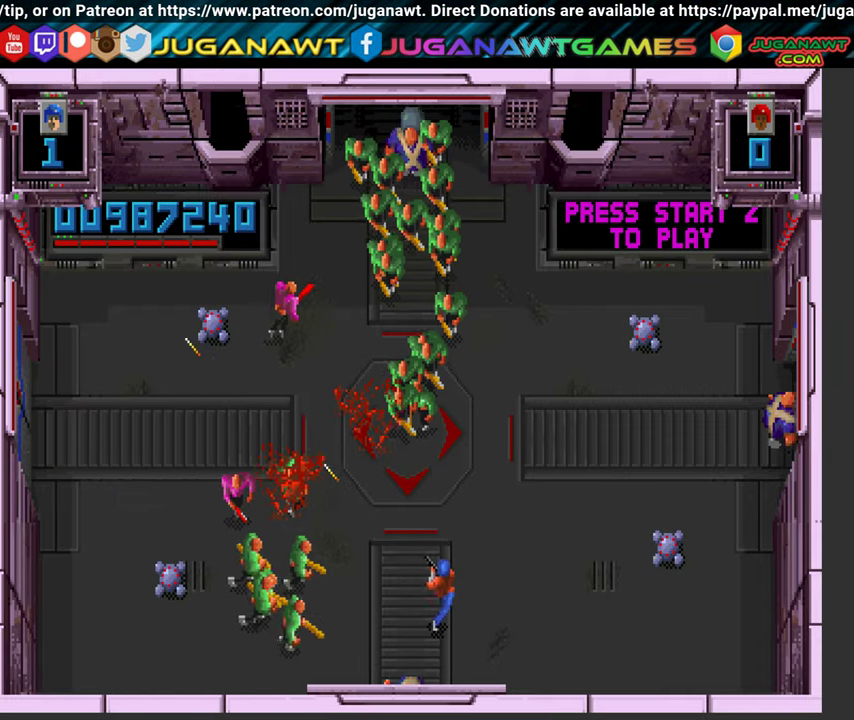
{"buttons": ["X", "Y", "DPAD_UP", "DPAD_RIGHT"], "left_stick": "center", "right_stick": "center", "events": []}
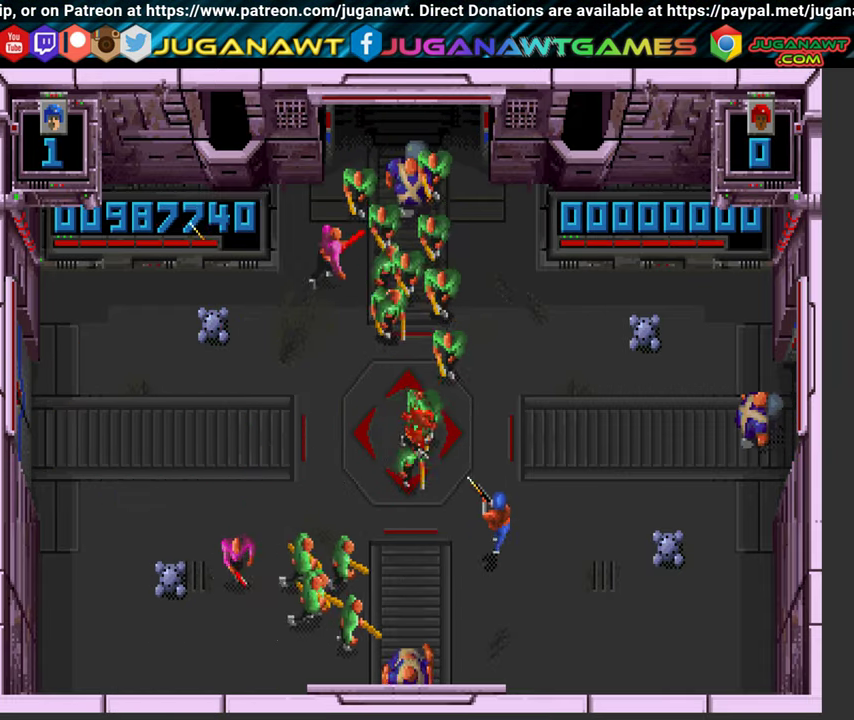
{"buttons": ["X", "Y", "DPAD_UP", "DPAD_RIGHT"], "left_stick": "center", "right_stick": "center", "events": [[50, "DPAD_UP", "up"], [333, "DPAD_UP", "down"]]}
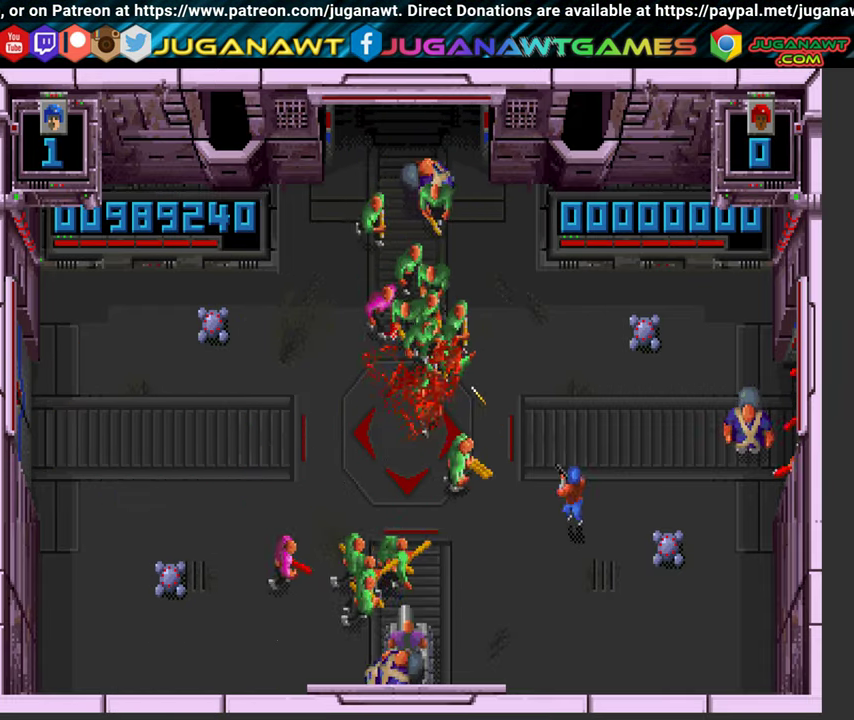
{"buttons": ["X", "Y", "DPAD_UP"], "left_stick": "center", "right_stick": "center", "events": [[250, "DPAD_RIGHT", "up"]]}
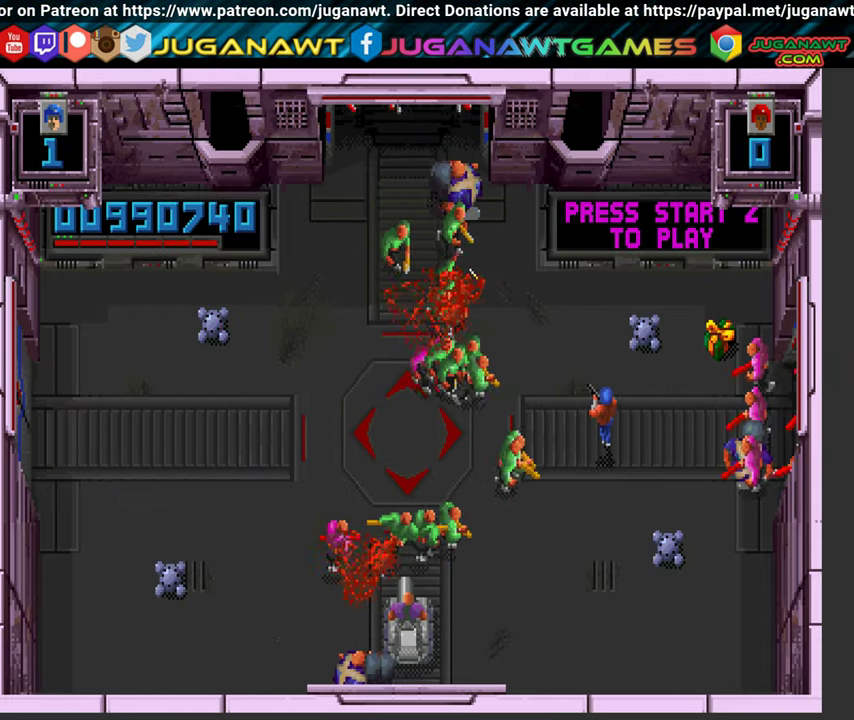
{"buttons": ["A", "X", "DPAD_UP", "DPAD_LEFT"], "left_stick": "center", "right_stick": "center", "events": [[383, "DPAD_LEFT", "down"], [483, "A", "down"], [500, "Y", "up"]]}
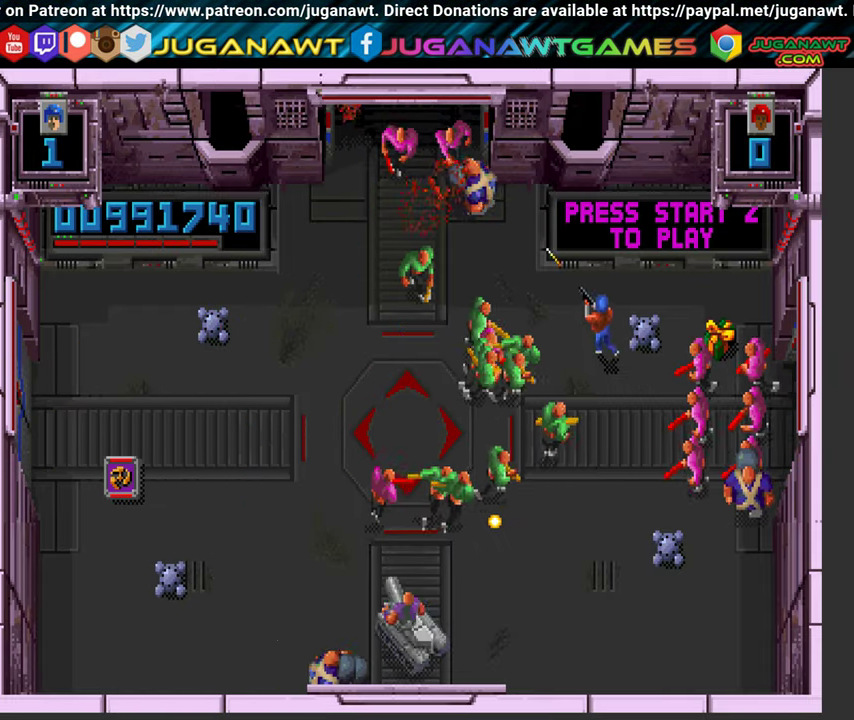
{"buttons": ["A", "X", "DPAD_UP", "DPAD_RIGHT"], "left_stick": "center", "right_stick": "center", "events": [[300, "DPAD_LEFT", "up"], [333, "DPAD_RIGHT", "down"]]}
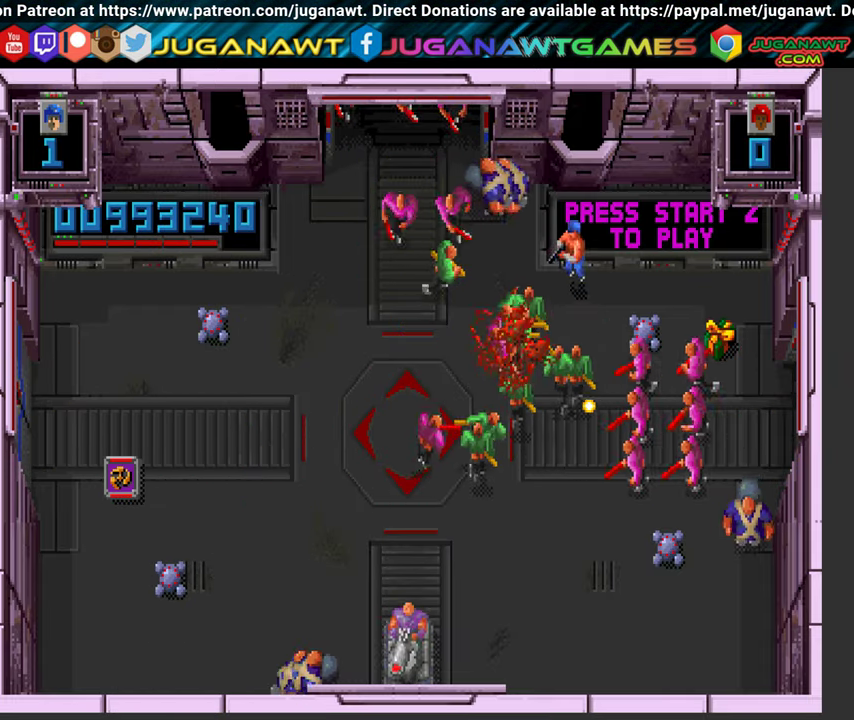
{"buttons": ["A", "X", "DPAD_RIGHT"], "left_stick": "center", "right_stick": "center", "events": [[317, "DPAD_UP", "up"]]}
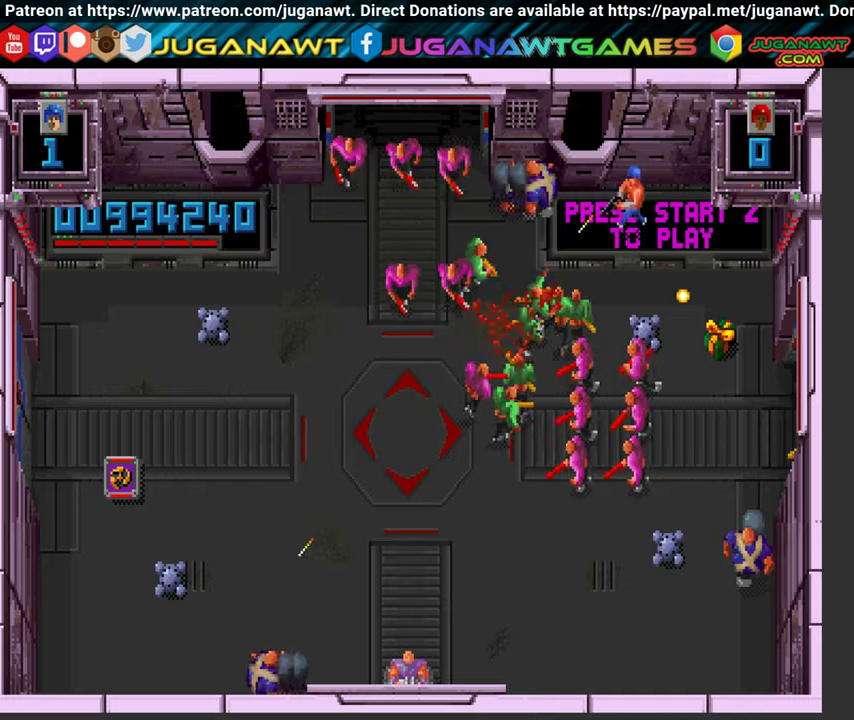
{"buttons": ["A", "X", "DPAD_DOWN", "DPAD_RIGHT"], "left_stick": "center", "right_stick": "center", "events": [[183, "DPAD_RIGHT", "up"], [217, "DPAD_LEFT", "down"], [217, "DPAD_UP", "down"], [267, "DPAD_UP", "up"], [317, "DPAD_DOWN", "down"], [317, "DPAD_LEFT", "up"], [350, "DPAD_RIGHT", "down"]]}